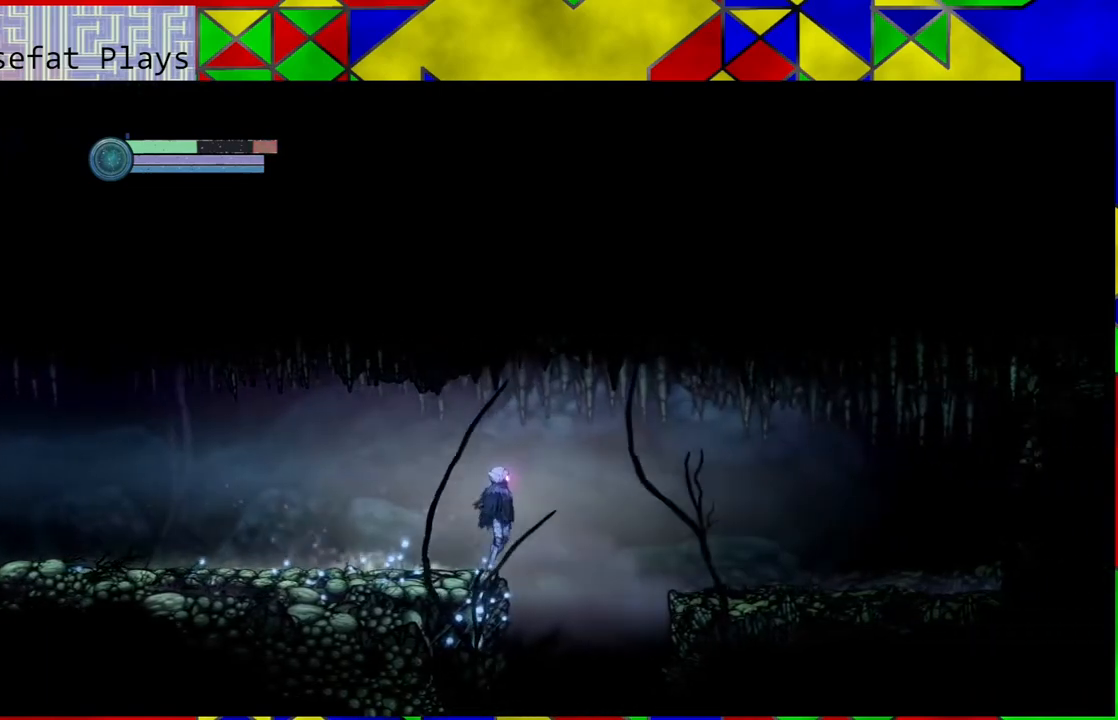
Gameplay with a controller (Nintendo layout); each line is a JSON object with the inputs held at the frame after it. "events" lists button and stick changes between this image and that frame as [ms after this image, input, new state], when the widget could be followed in between. Not read: HOME L3 R3.
{"buttons": ["B"], "left_stick": "right", "right_stick": "center", "events": []}
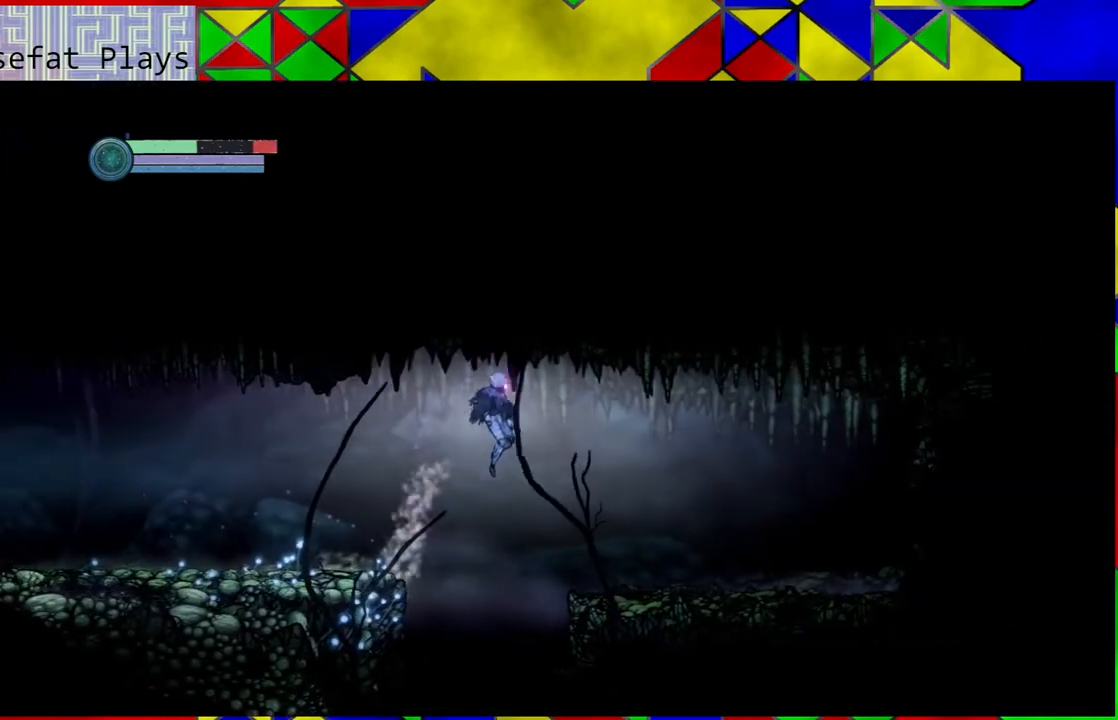
{"buttons": [], "left_stick": "right", "right_stick": "center", "events": [[150, "B", "up"]]}
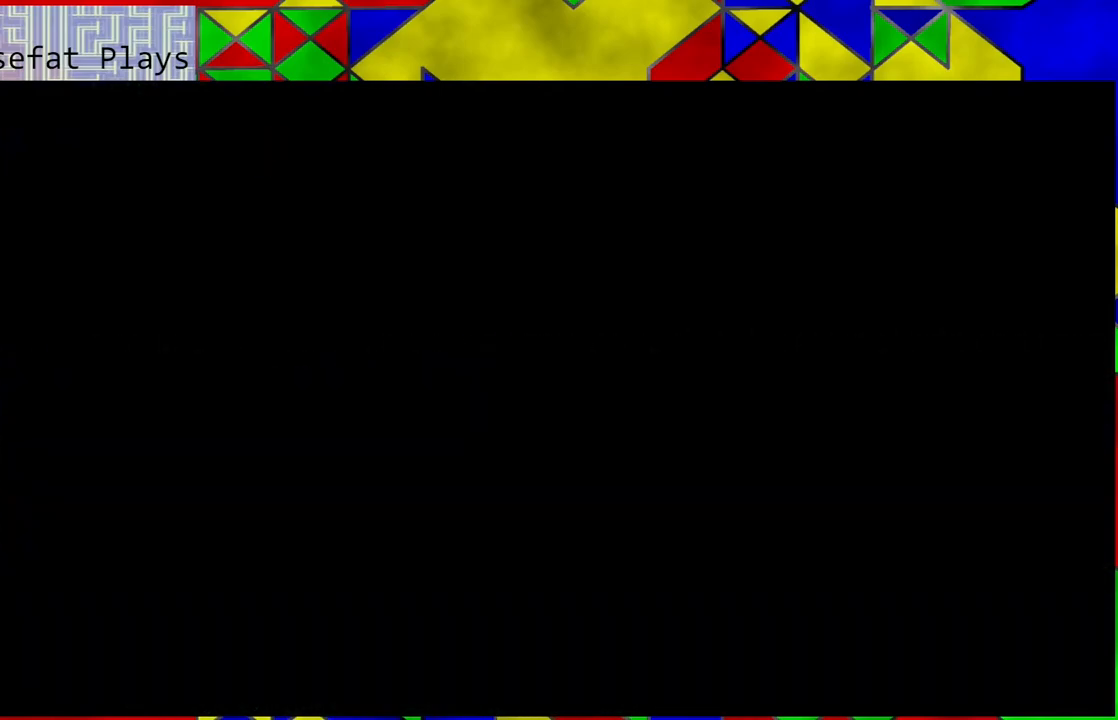
{"buttons": [], "left_stick": "center", "right_stick": "center", "events": [[267, "left_stick", "center"]]}
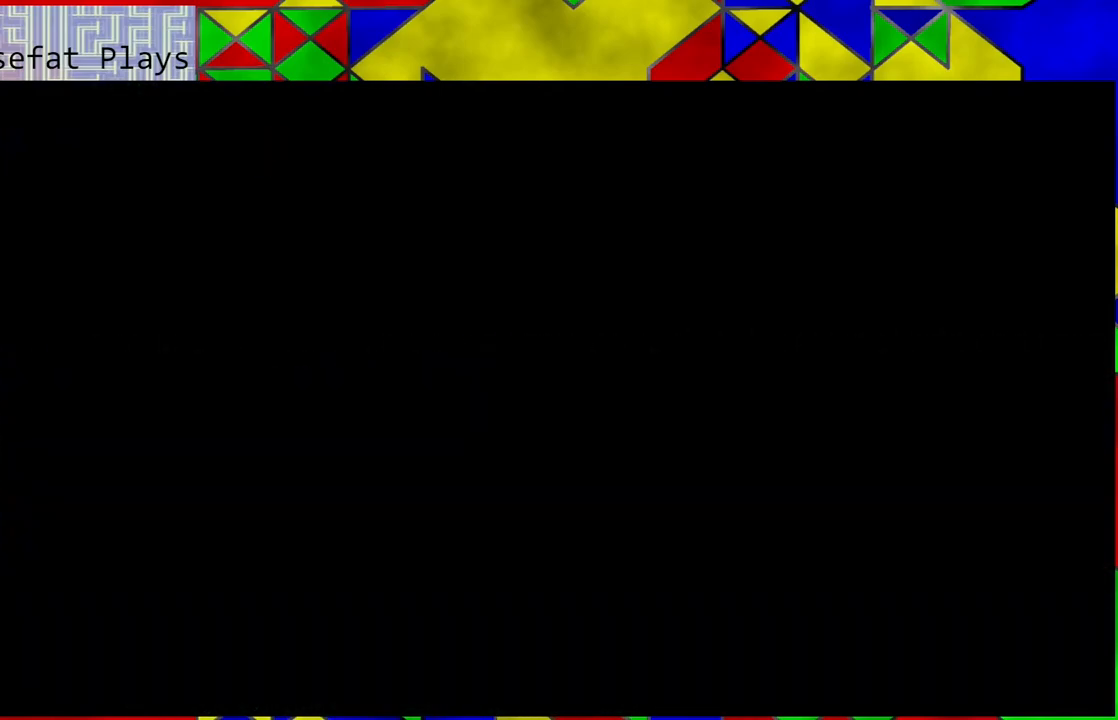
{"buttons": [], "left_stick": "center", "right_stick": "center", "events": []}
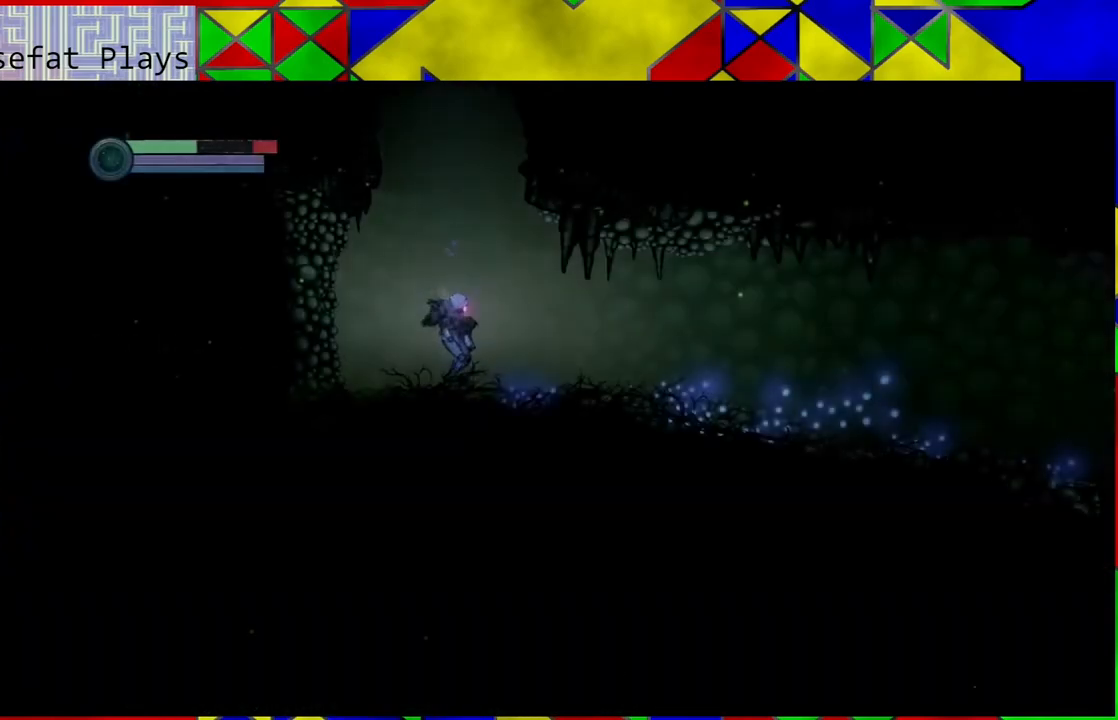
{"buttons": ["B"], "left_stick": "center", "right_stick": "center", "events": [[383, "B", "down"]]}
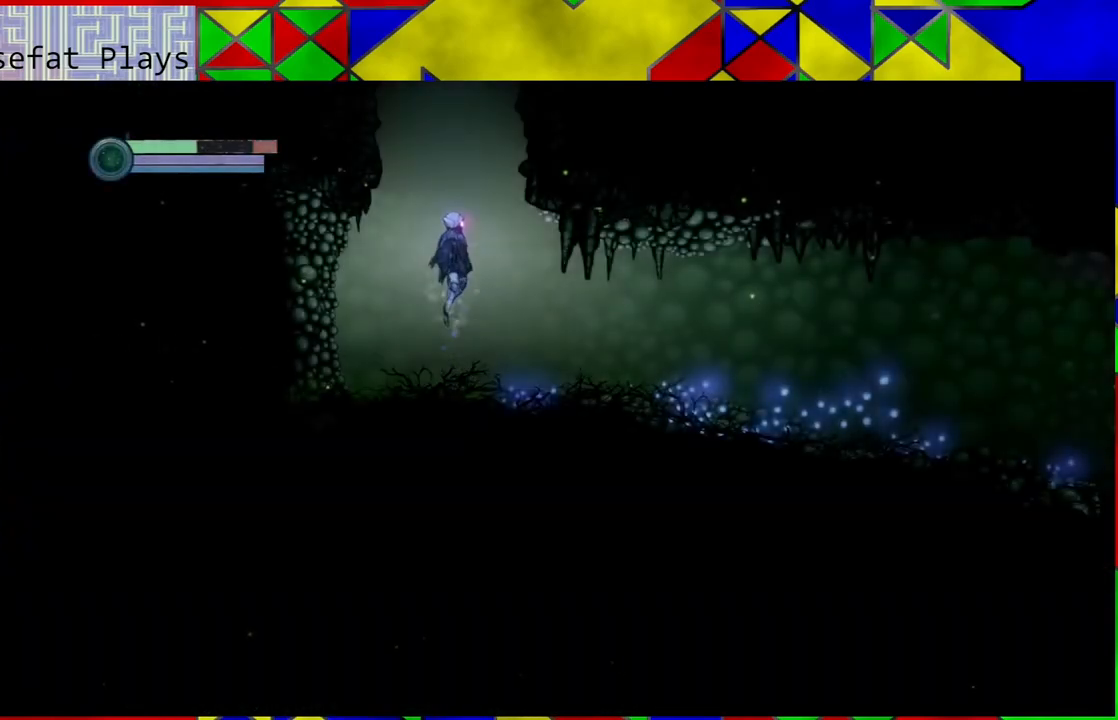
{"buttons": ["B"], "left_stick": "right", "right_stick": "center", "events": [[67, "left_stick", "right"]]}
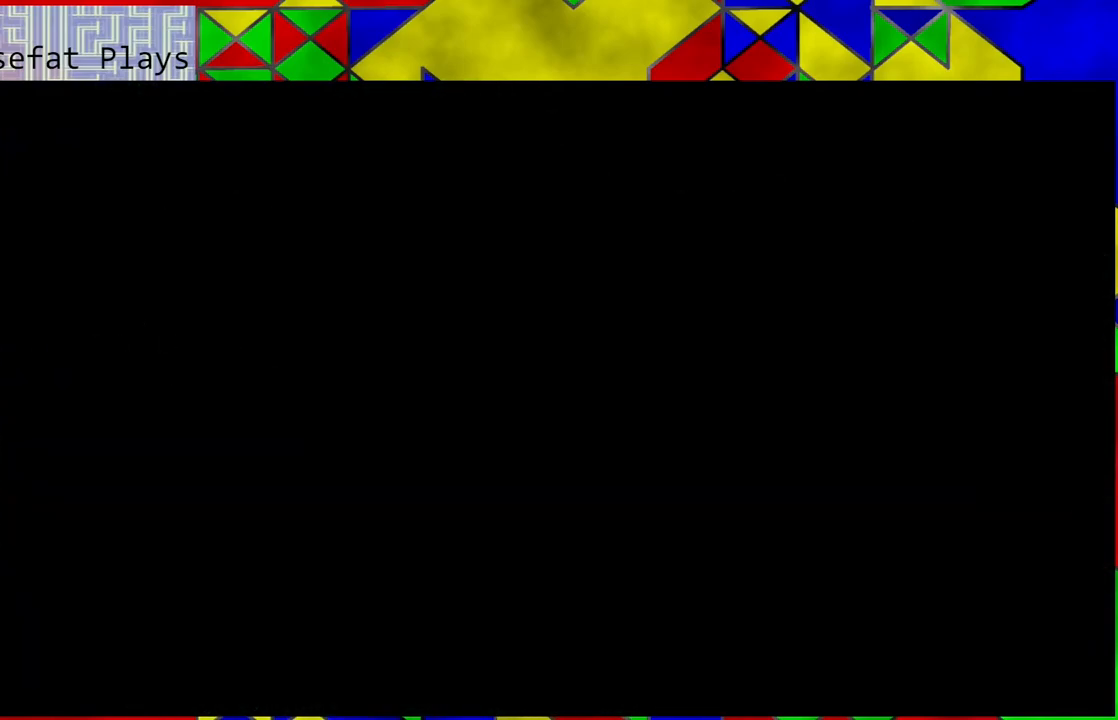
{"buttons": ["B"], "left_stick": "right", "right_stick": "center", "events": []}
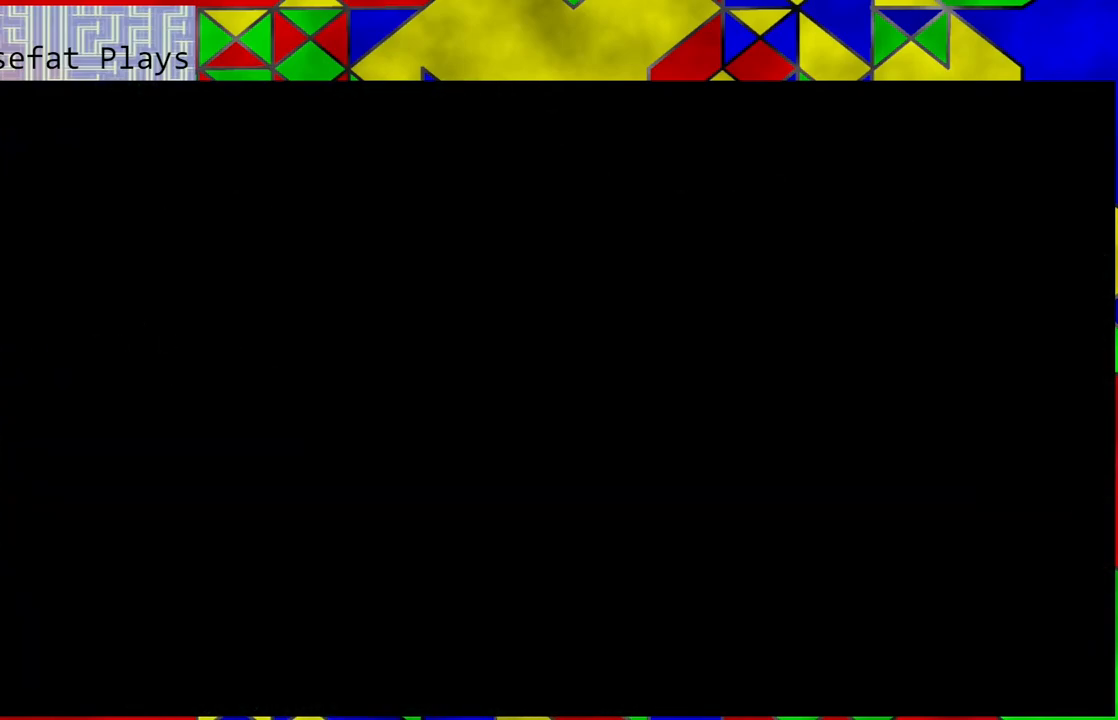
{"buttons": ["B"], "left_stick": "right", "right_stick": "center", "events": []}
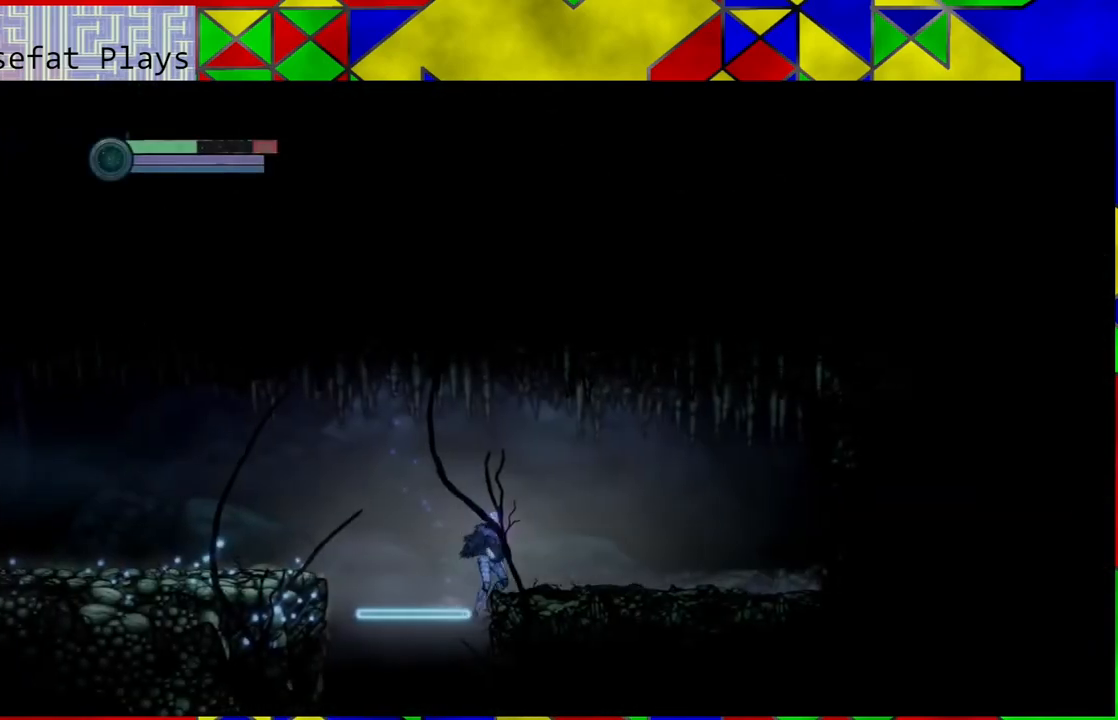
{"buttons": [], "left_stick": "right", "right_stick": "center", "events": [[150, "B", "up"]]}
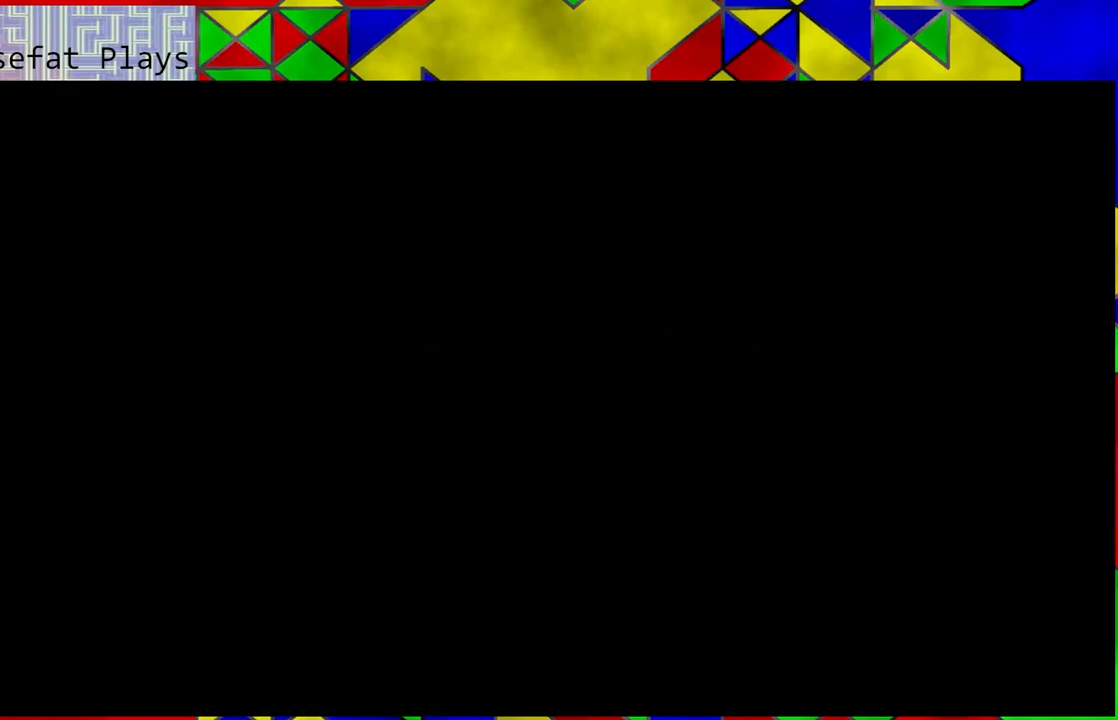
{"buttons": [], "left_stick": "center", "right_stick": "center", "events": [[50, "left_stick", "center"]]}
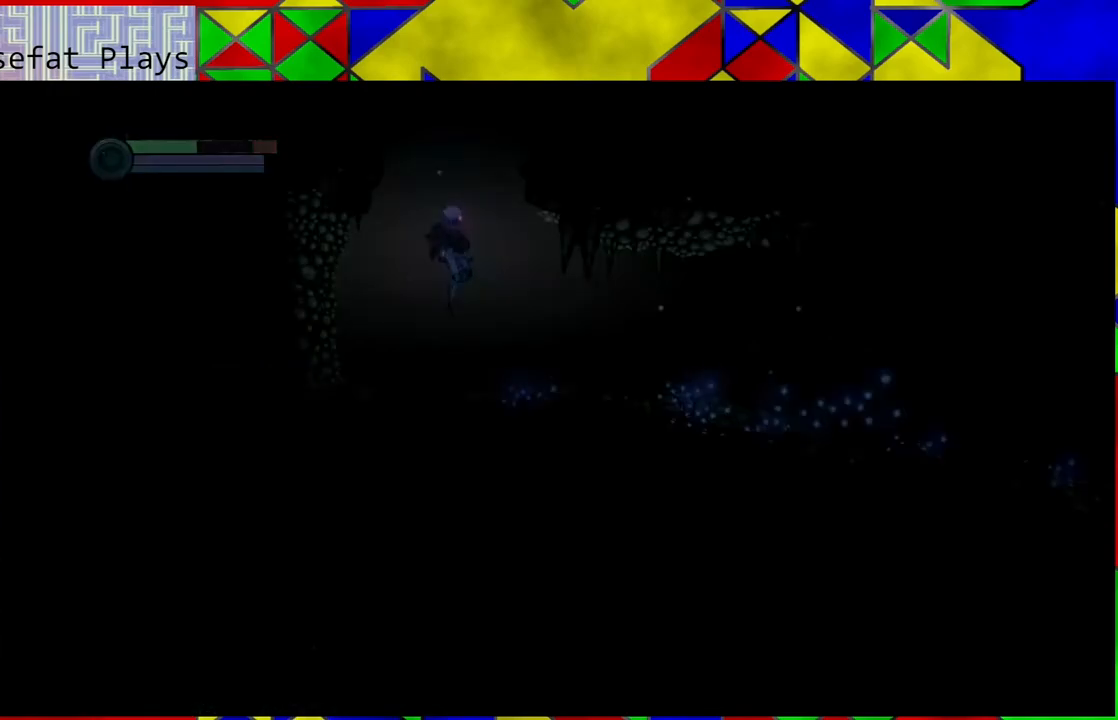
{"buttons": ["B"], "left_stick": "center", "right_stick": "center", "events": [[267, "B", "down"]]}
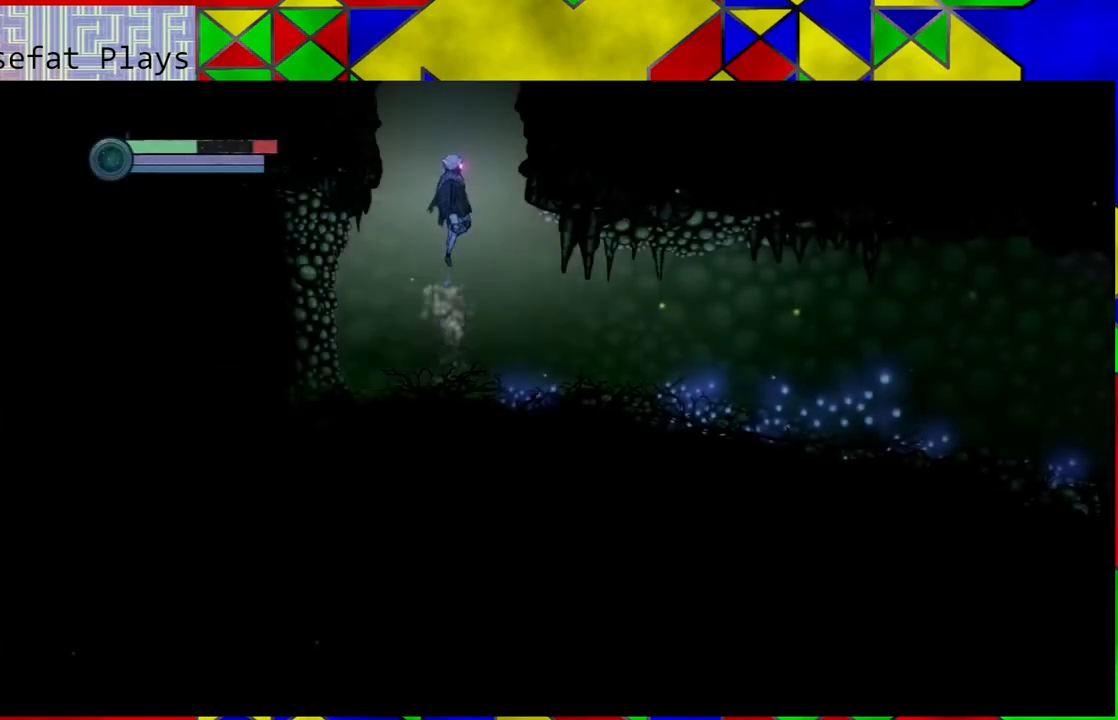
{"buttons": ["B"], "left_stick": "center", "right_stick": "center", "events": [[117, "left_stick", "right"], [483, "left_stick", "center"]]}
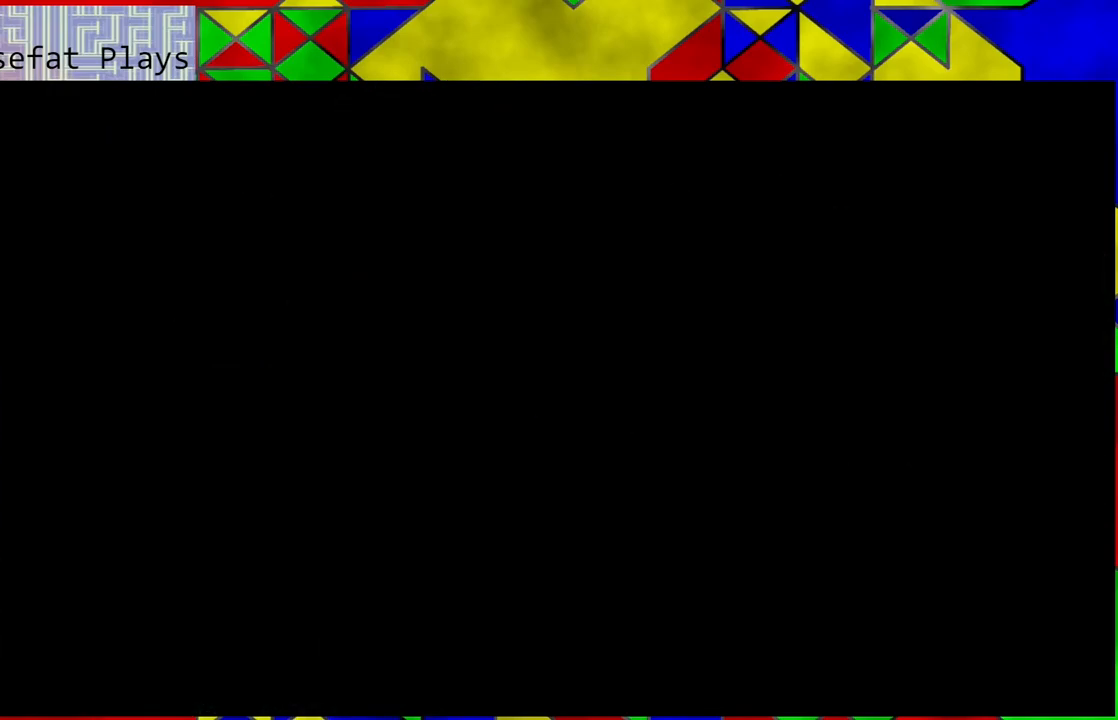
{"buttons": [], "left_stick": "center", "right_stick": "center", "events": [[150, "B", "up"]]}
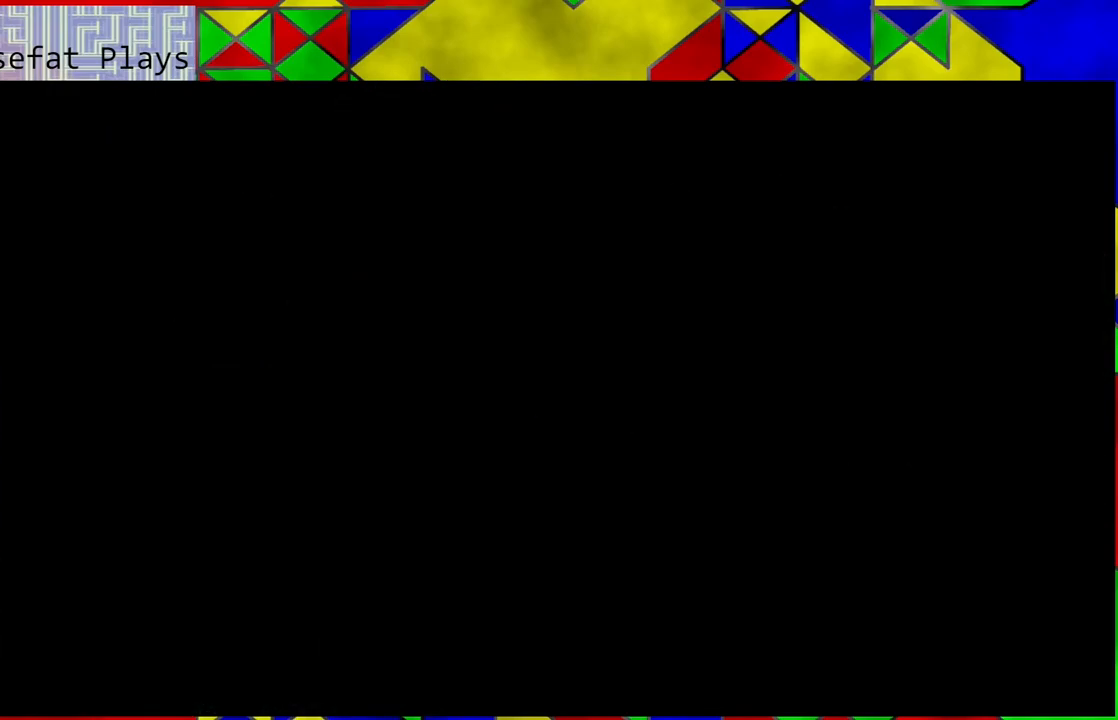
{"buttons": ["B"], "left_stick": "right", "right_stick": "center", "events": [[417, "B", "down"], [467, "left_stick", "right"]]}
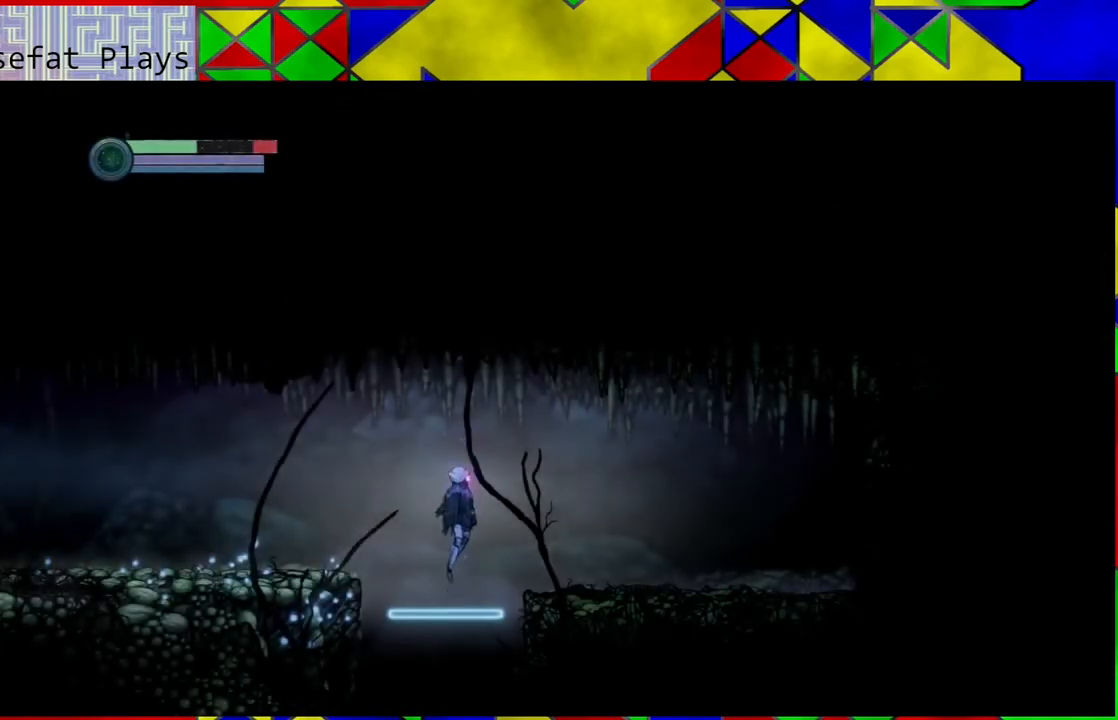
{"buttons": [], "left_stick": "right", "right_stick": "center", "events": [[150, "B", "up"]]}
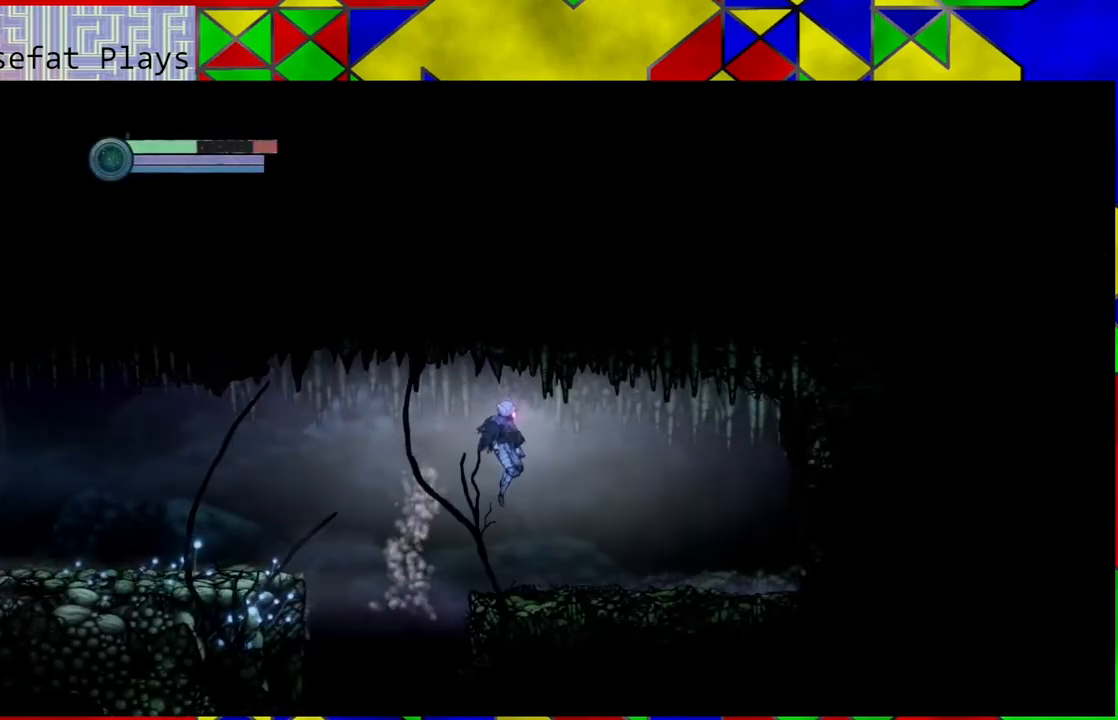
{"buttons": [], "left_stick": "right", "right_stick": "center", "events": []}
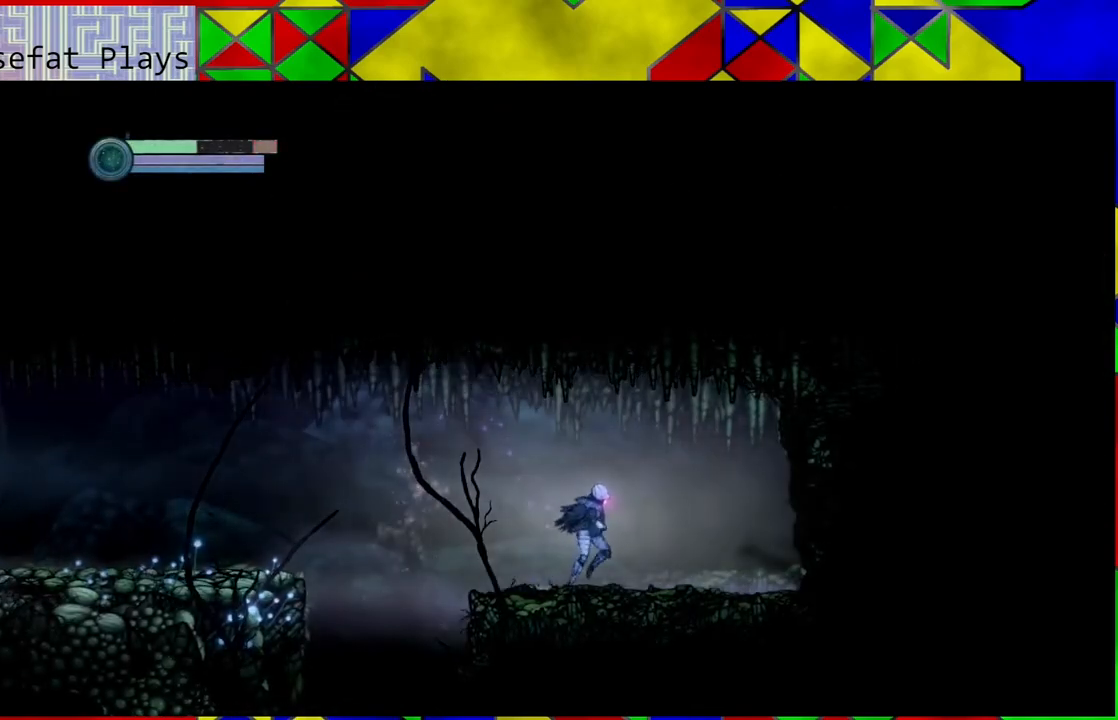
{"buttons": [], "left_stick": "right", "right_stick": "center", "events": []}
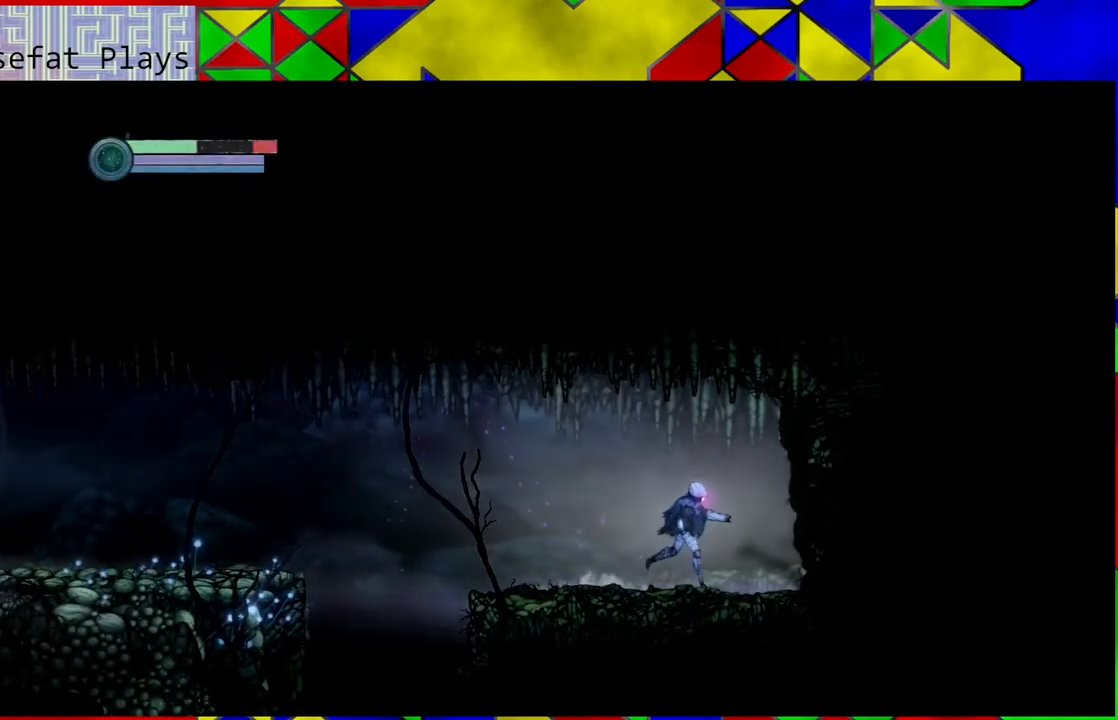
{"buttons": ["A"], "left_stick": "right", "right_stick": "center", "events": [[417, "A", "down"]]}
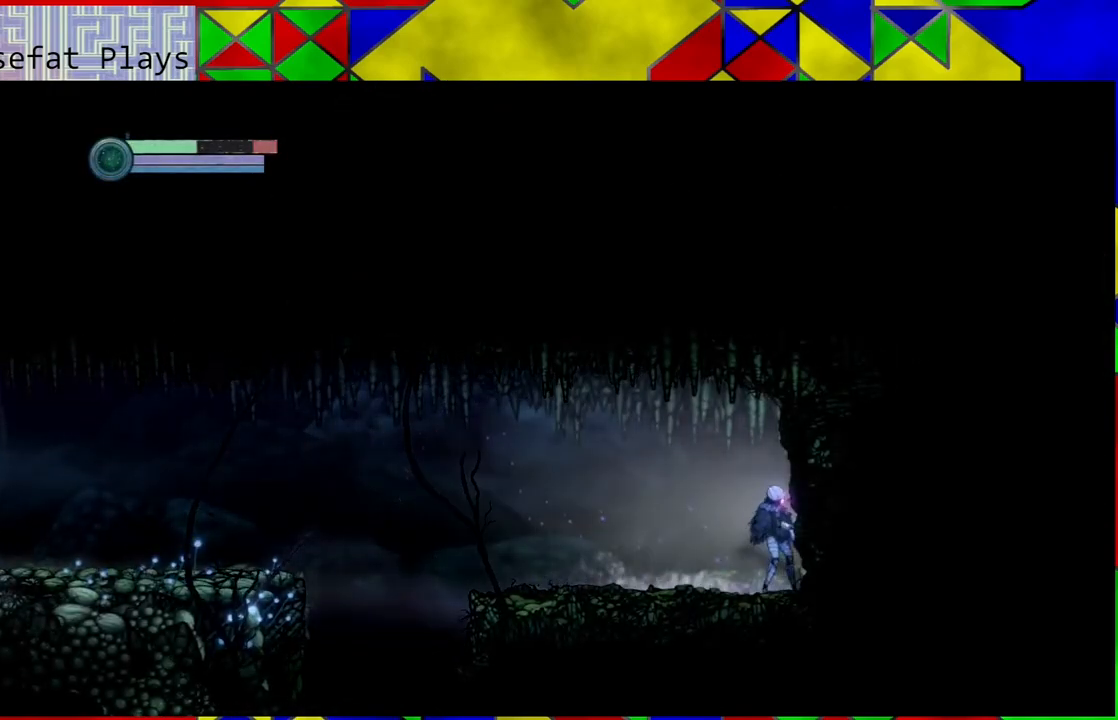
{"buttons": [], "left_stick": "left", "right_stick": "center", "events": [[67, "A", "up"], [67, "left_stick", "center"], [483, "left_stick", "left"]]}
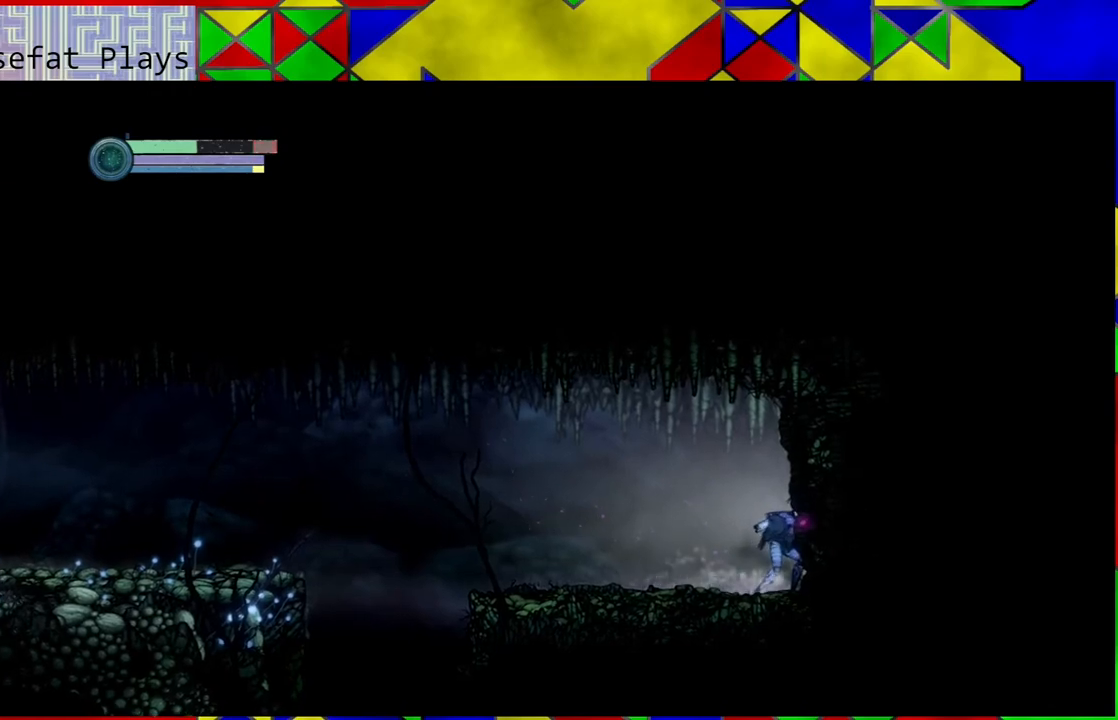
{"buttons": [], "left_stick": "left", "right_stick": "center", "events": []}
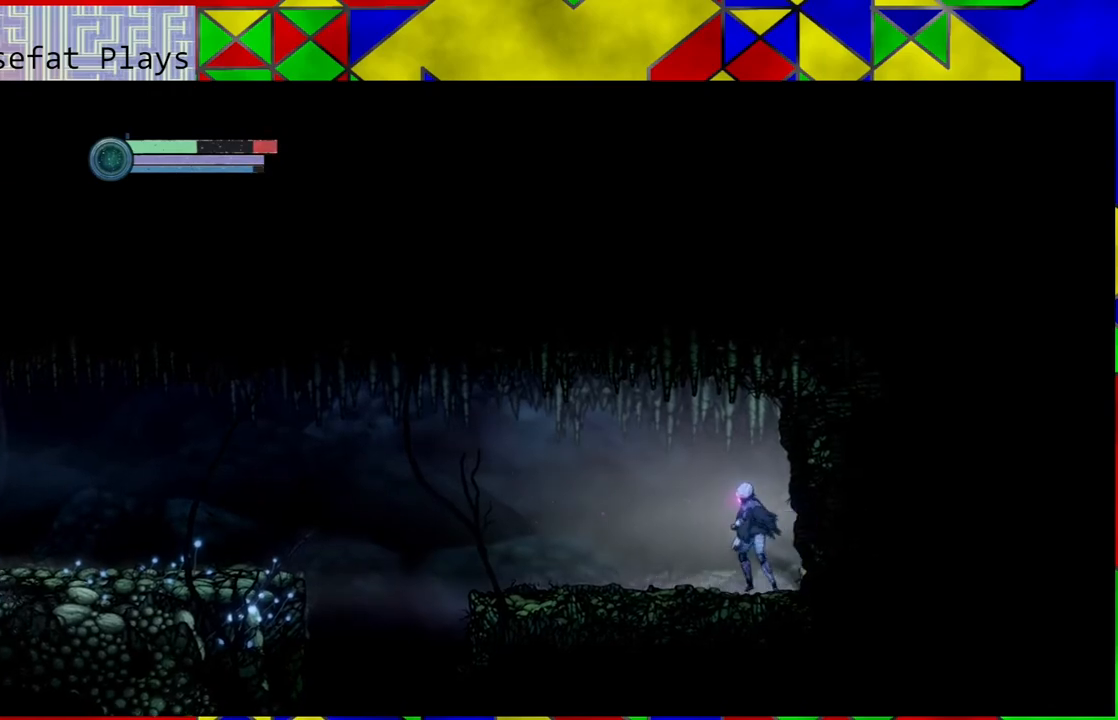
{"buttons": [], "left_stick": "left", "right_stick": "center", "events": []}
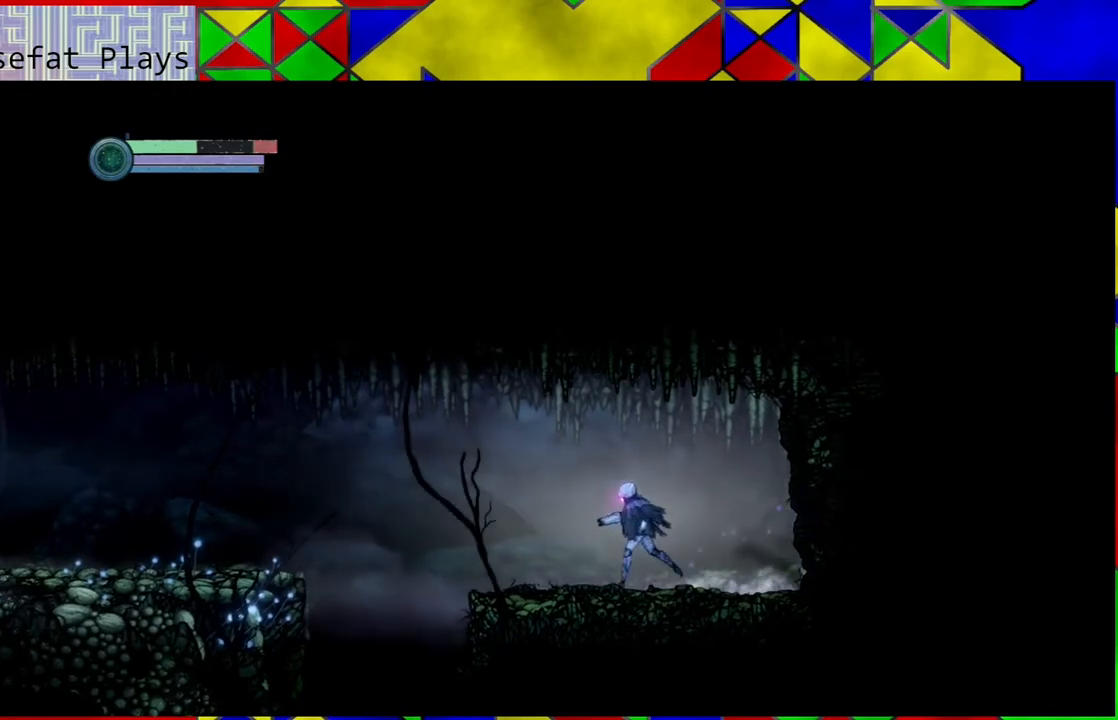
{"buttons": [], "left_stick": "left", "right_stick": "center", "events": []}
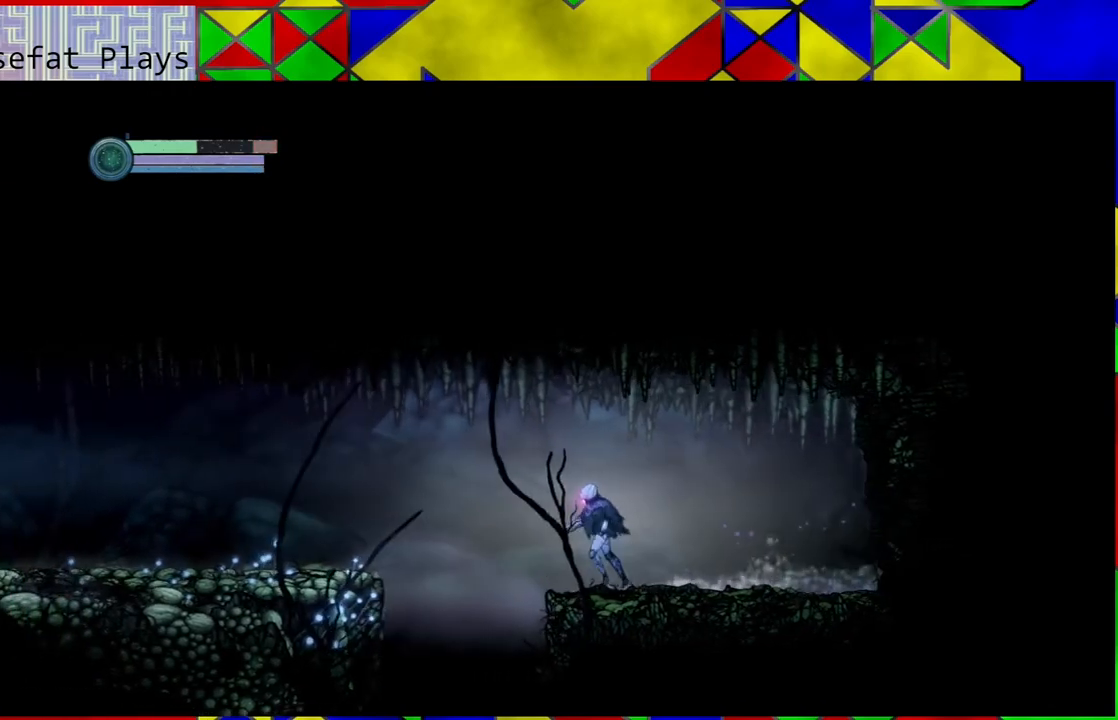
{"buttons": ["B"], "left_stick": "left", "right_stick": "center", "events": [[200, "B", "down"]]}
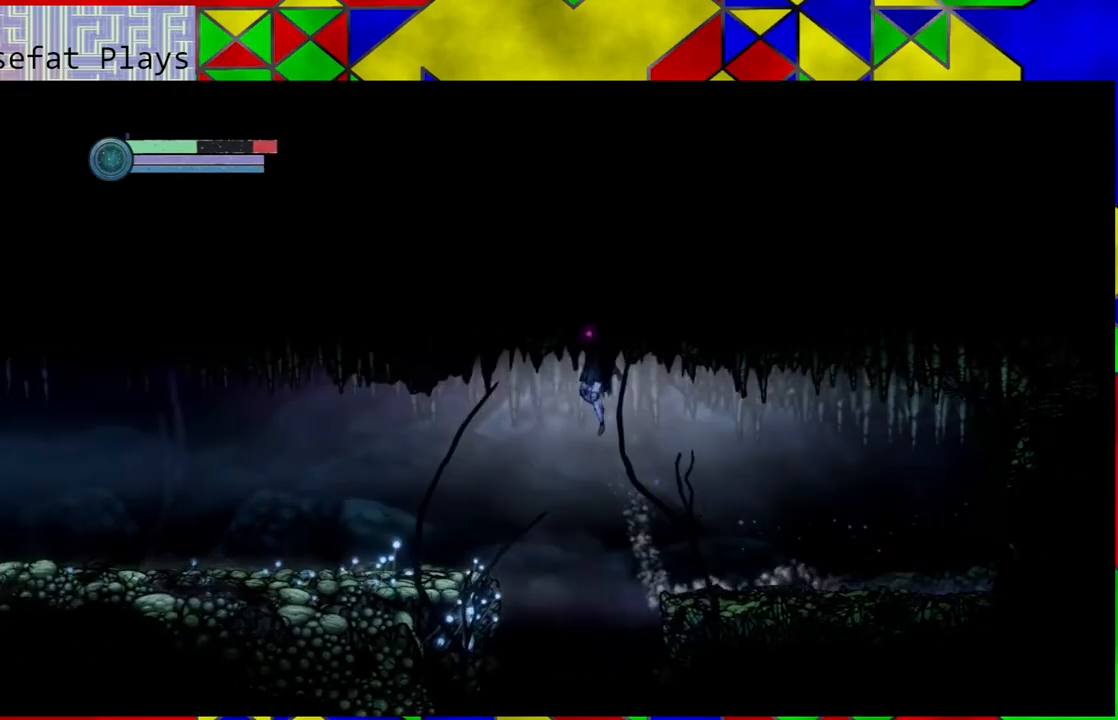
{"buttons": [], "left_stick": "left", "right_stick": "center", "events": [[417, "B", "up"]]}
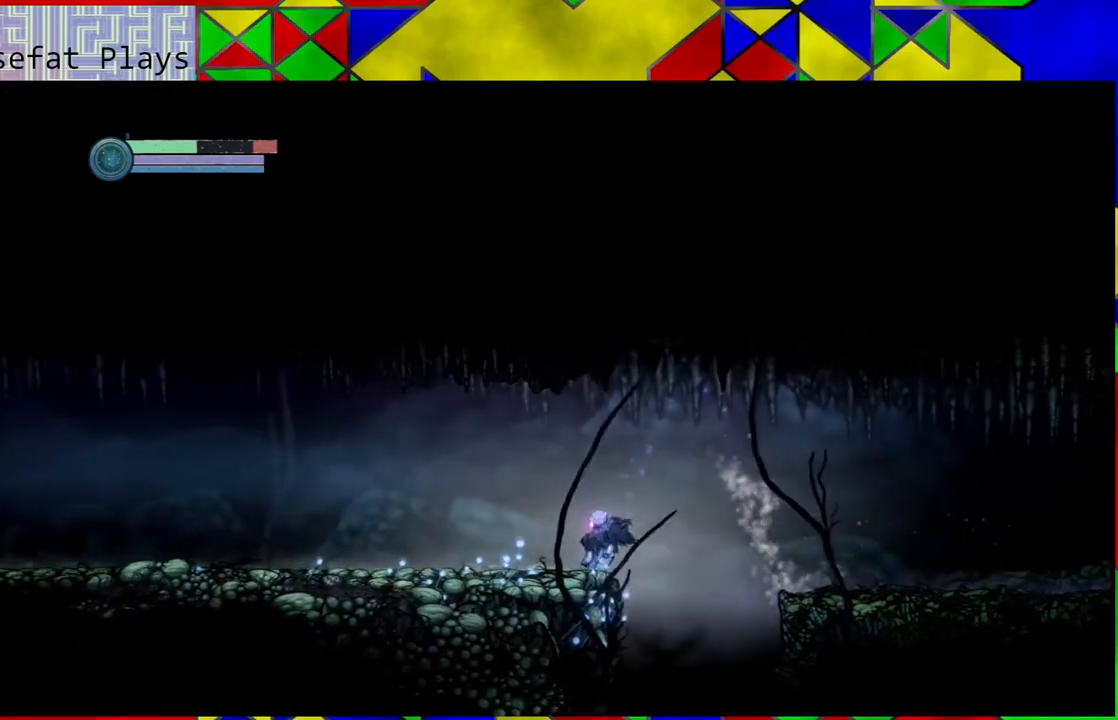
{"buttons": [], "left_stick": "center", "right_stick": "center", "events": [[250, "left_stick", "center"]]}
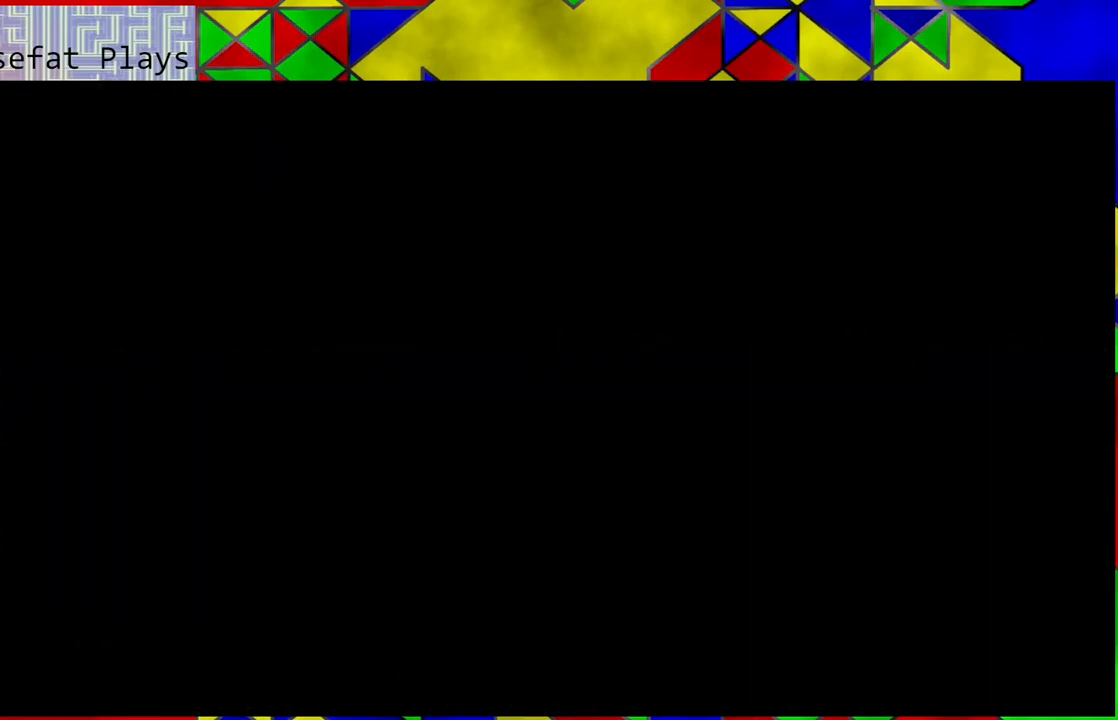
{"buttons": [], "left_stick": "center", "right_stick": "center", "events": []}
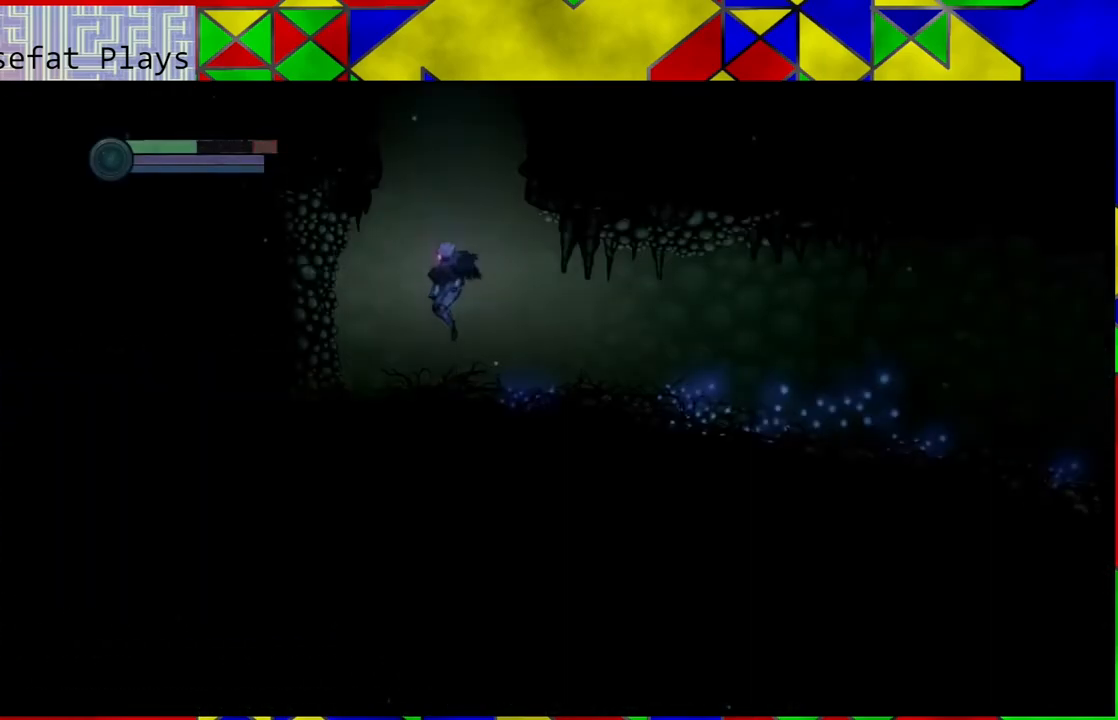
{"buttons": [], "left_stick": "center", "right_stick": "center", "events": []}
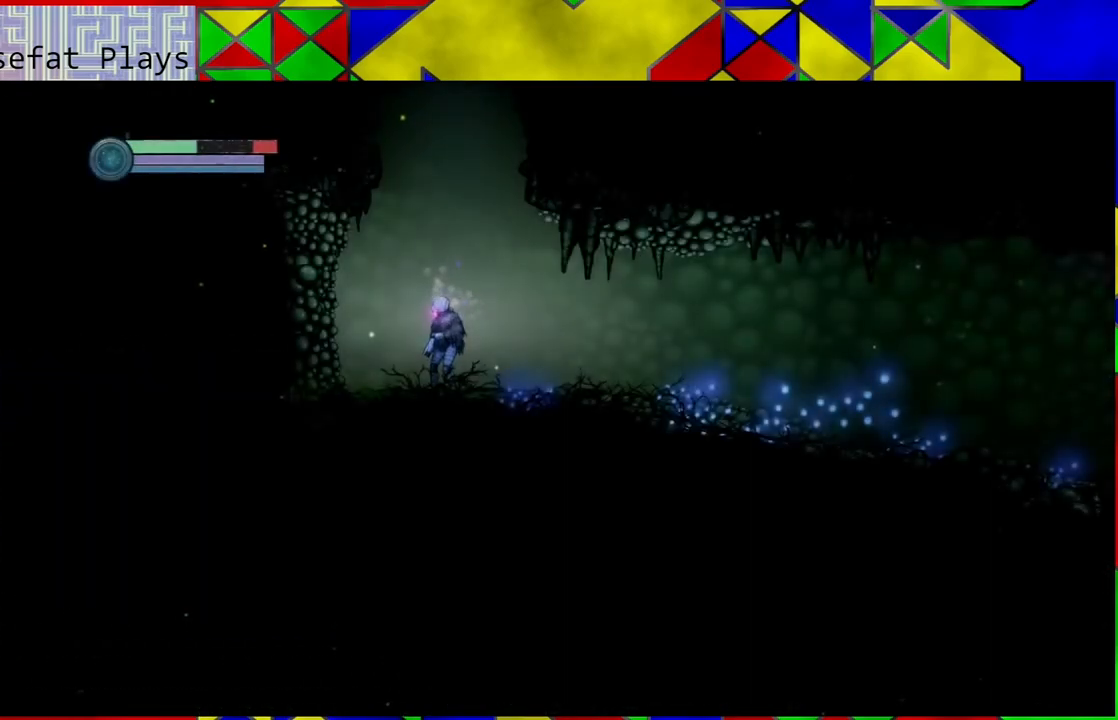
{"buttons": [], "left_stick": "center", "right_stick": "center", "events": []}
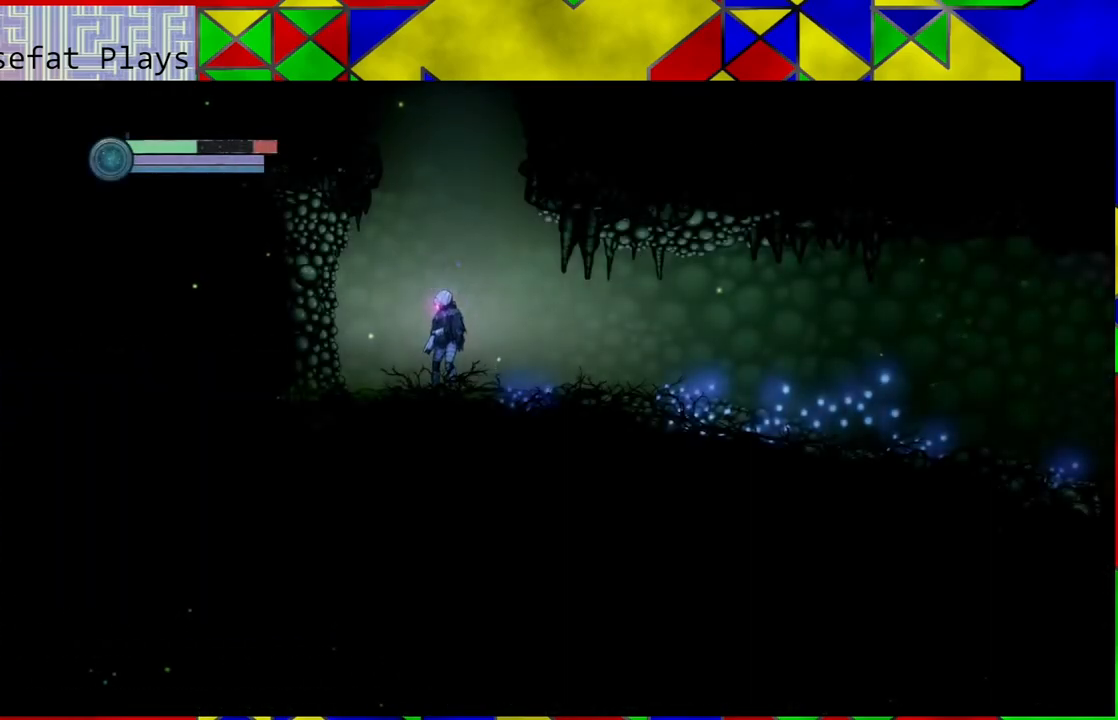
{"buttons": [], "left_stick": "center", "right_stick": "center", "events": []}
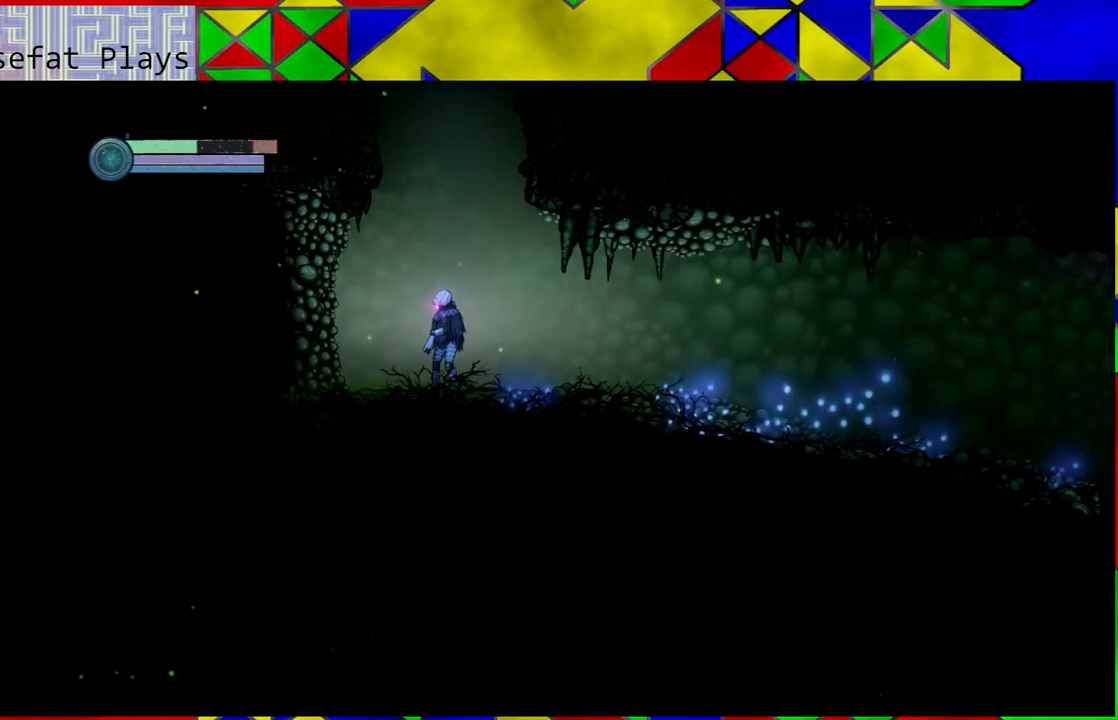
{"buttons": [], "left_stick": "center", "right_stick": "center", "events": []}